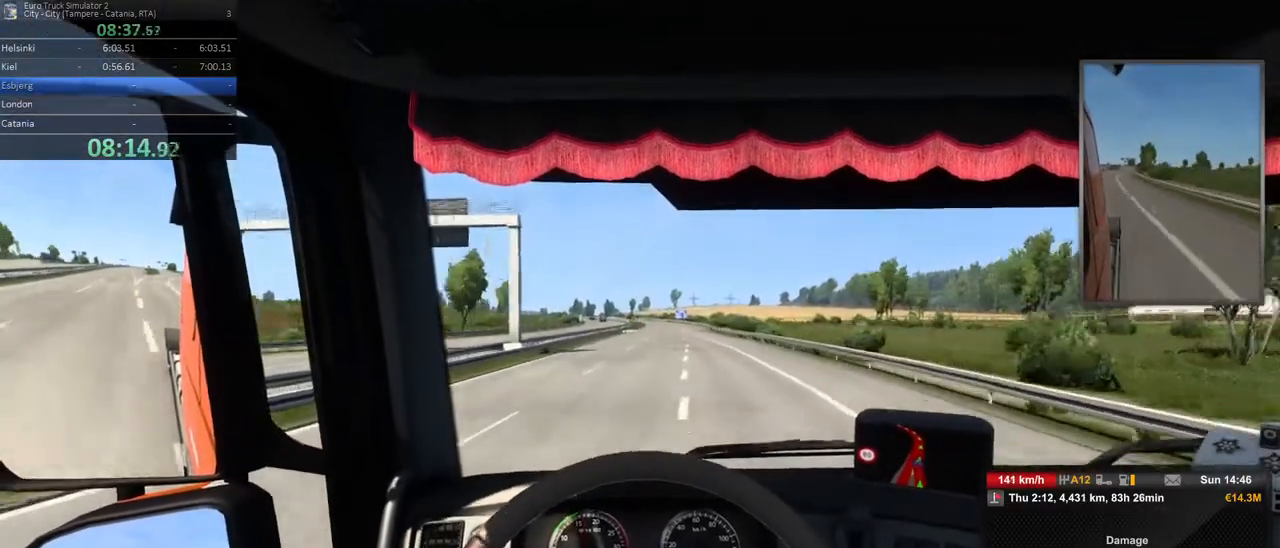
Gameplay with a controller (Xbox layout); each line is a JSON object with the inputs held at the frame after it (dt_ms = milliseconds from this image to that frame). "events" lists button and stick changes between this image and that frame as [ms after this image, input, new state], when the widget could be followed in between. Not read: DPAD_DOWN DPAD_LEFT DPAD_RIGHT DPAD_UP L3 R3.
{"dt_ms": 500, "buttons": [], "left_stick": "center", "right_stick": "center", "events": [[50, "left_stick", "center"]]}
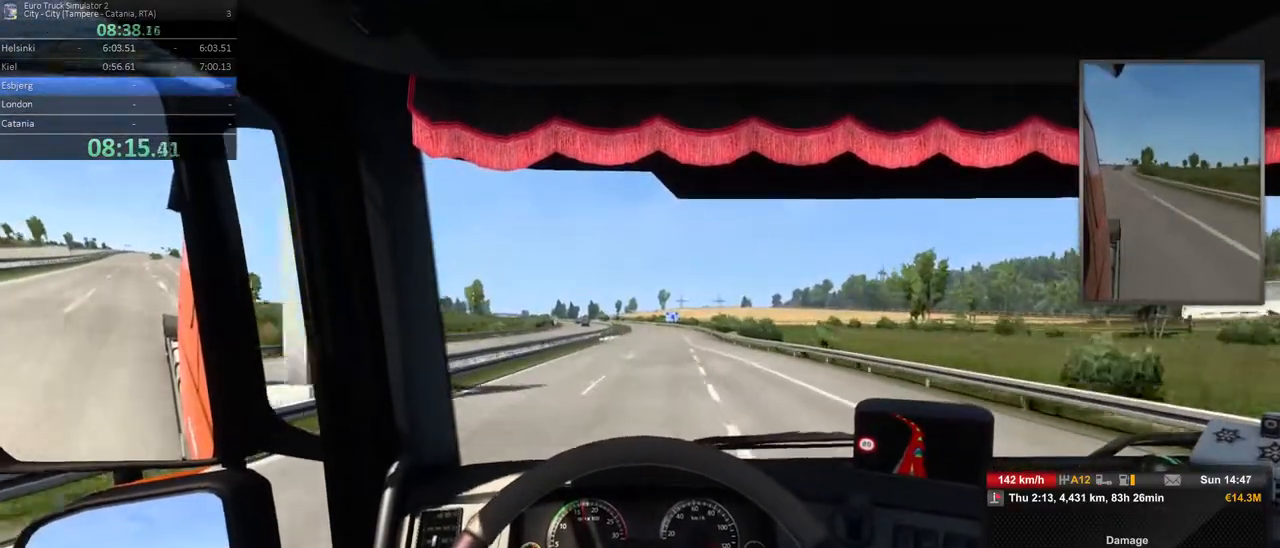
{"dt_ms": 500, "buttons": [], "left_stick": "center", "right_stick": "center", "events": []}
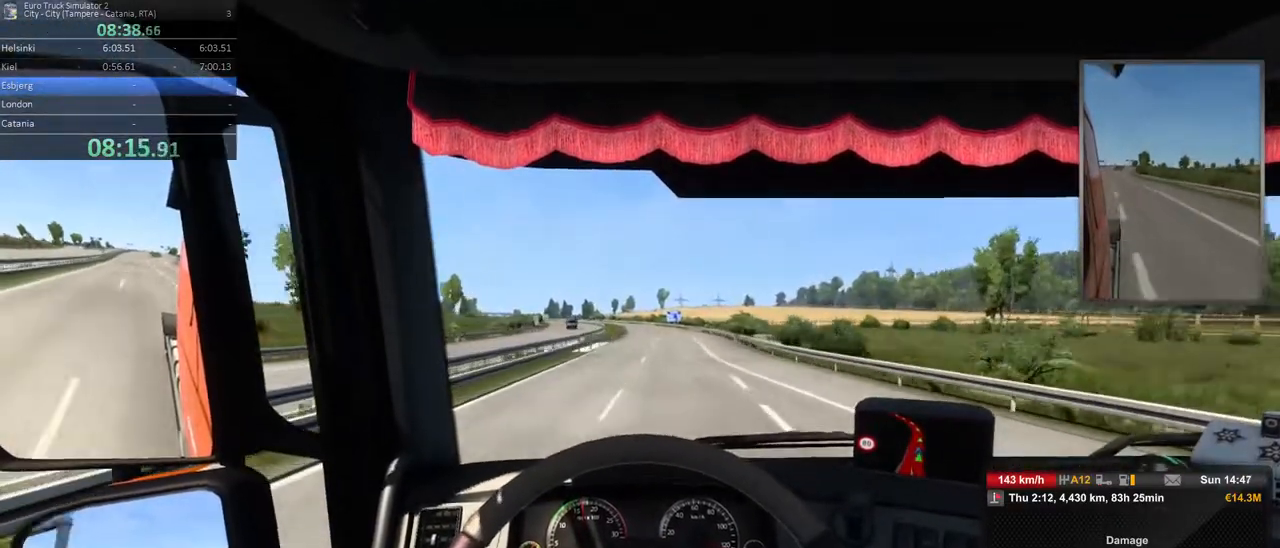
{"dt_ms": 500, "buttons": [], "left_stick": "center", "right_stick": "center", "events": [[150, "left_stick", "right"], [350, "left_stick", "center"]]}
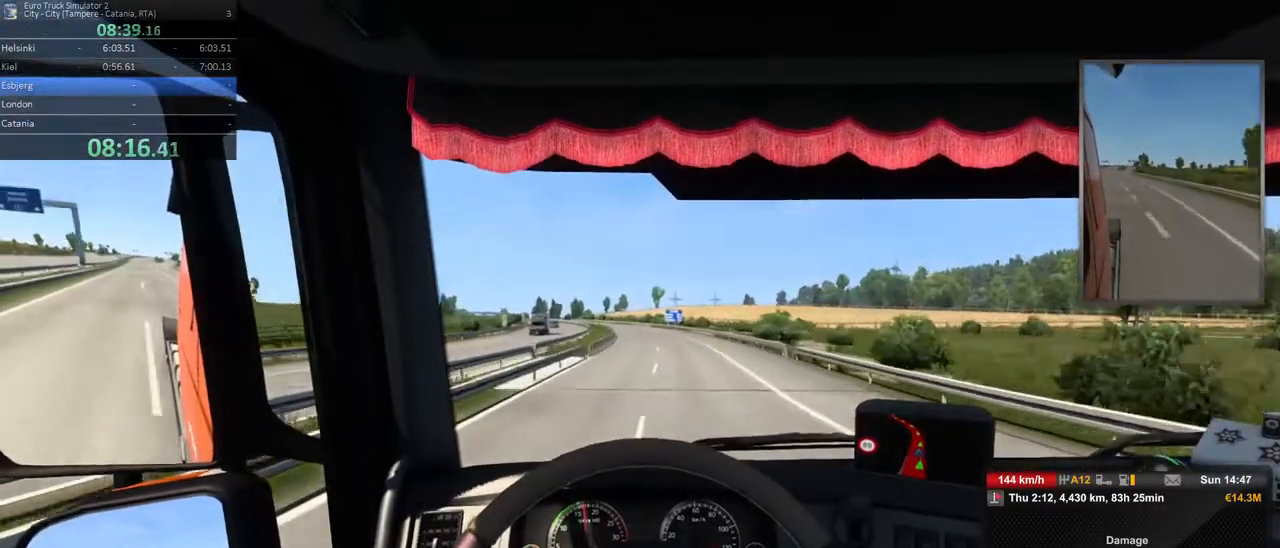
{"dt_ms": 500, "buttons": [], "left_stick": "center", "right_stick": "center", "events": []}
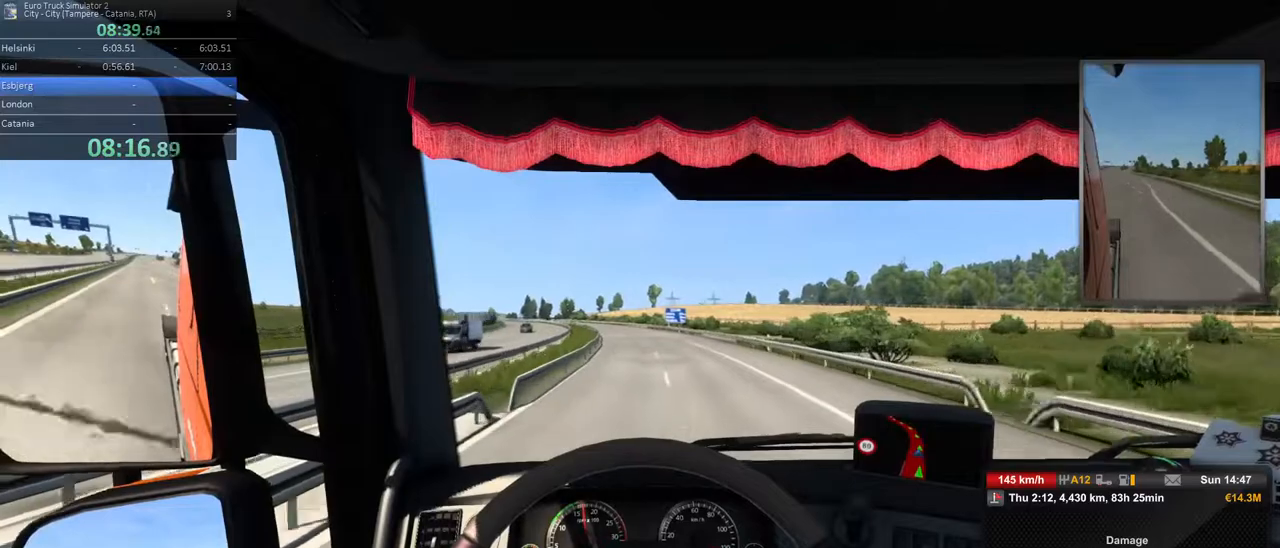
{"dt_ms": 500, "buttons": [], "left_stick": "left", "right_stick": "center", "events": [[133, "left_stick", "left"]]}
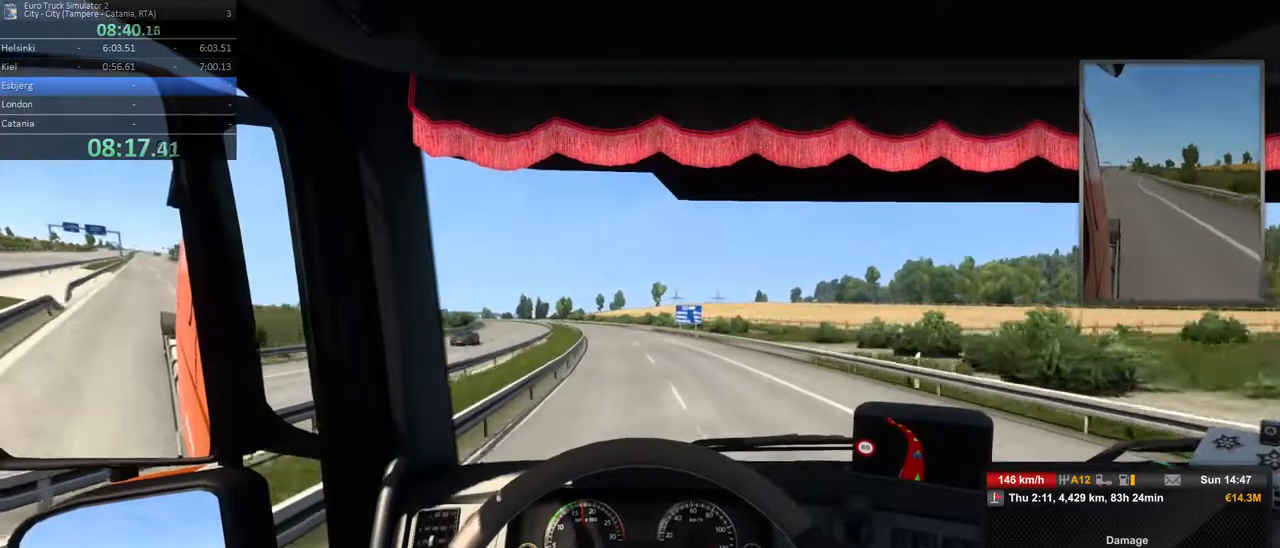
{"dt_ms": 500, "buttons": [], "left_stick": "left", "right_stick": "center", "events": []}
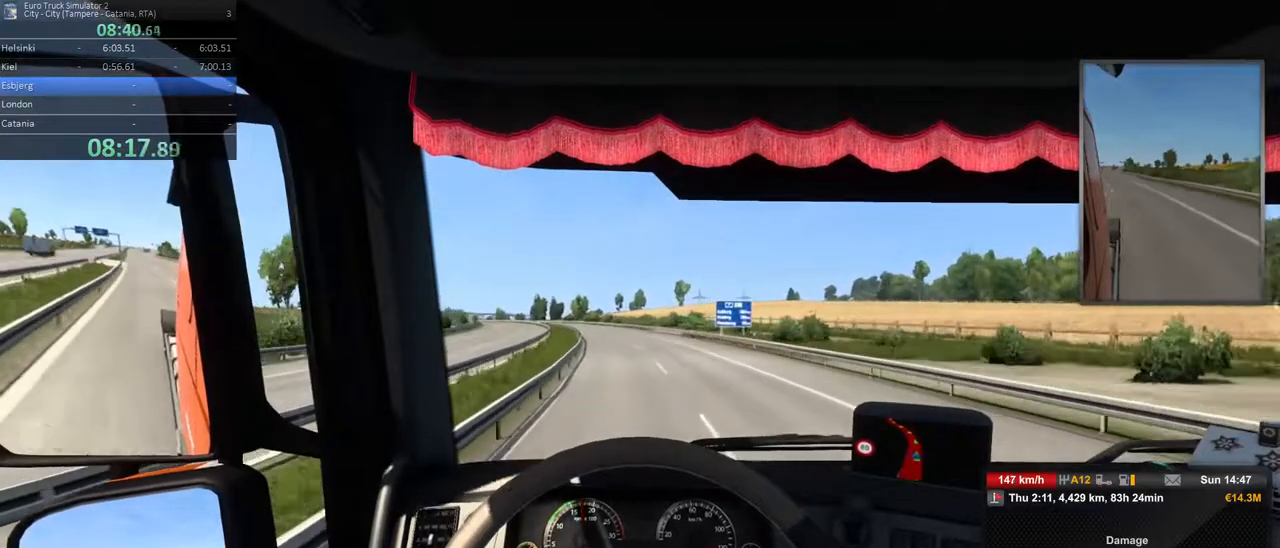
{"dt_ms": 500, "buttons": [], "left_stick": "left", "right_stick": "center", "events": []}
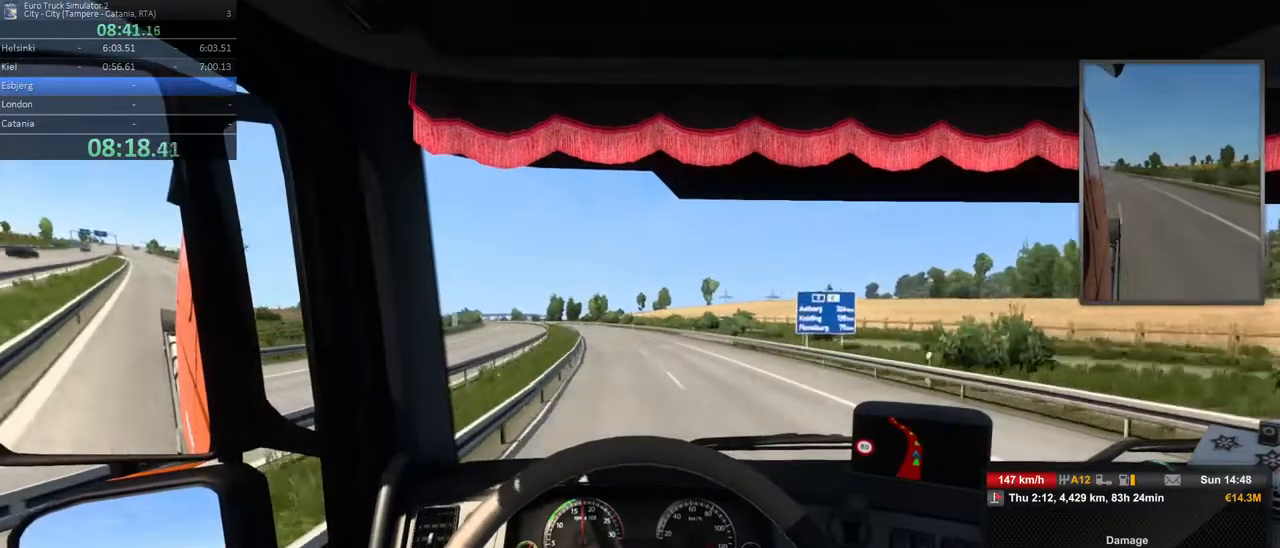
{"dt_ms": 500, "buttons": [], "left_stick": "left", "right_stick": "center", "events": []}
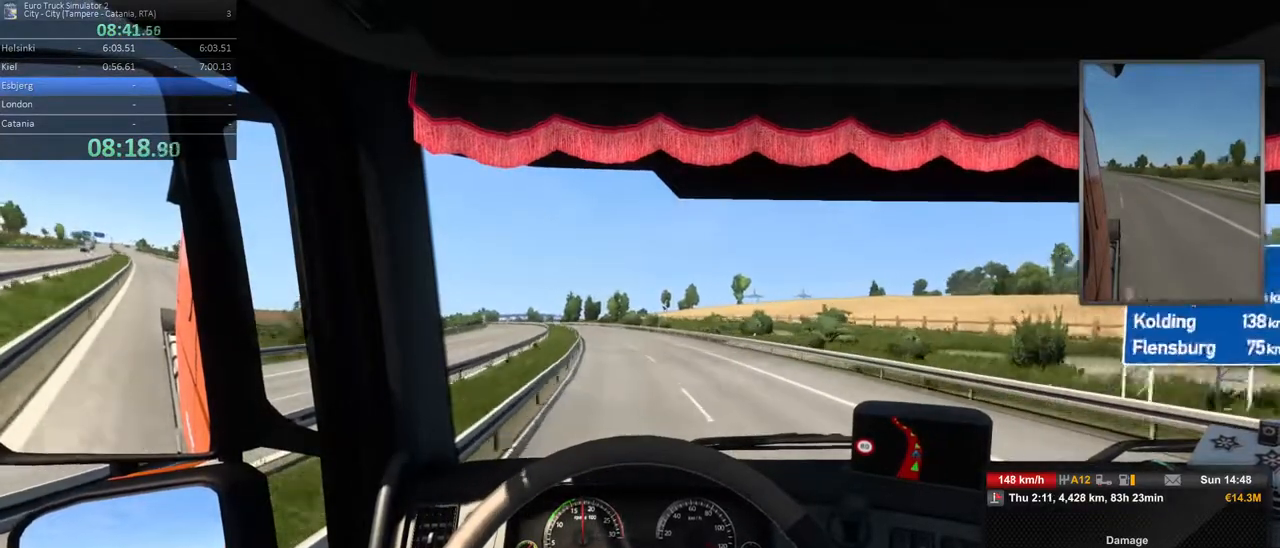
{"dt_ms": 500, "buttons": [], "left_stick": "left", "right_stick": "center", "events": []}
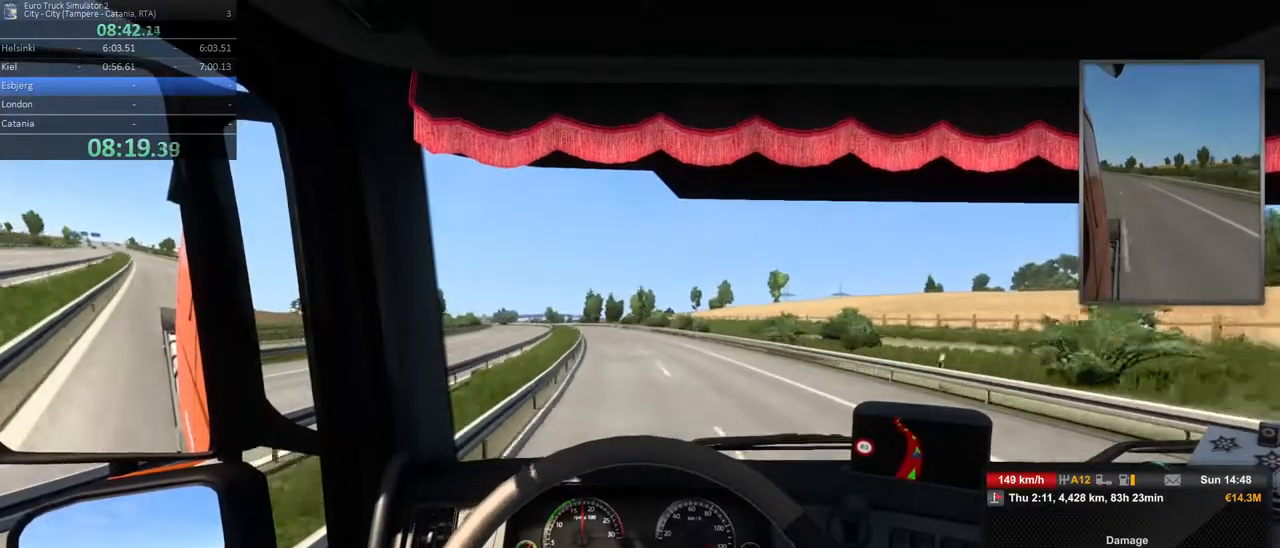
{"dt_ms": 500, "buttons": [], "left_stick": "left", "right_stick": "center", "events": []}
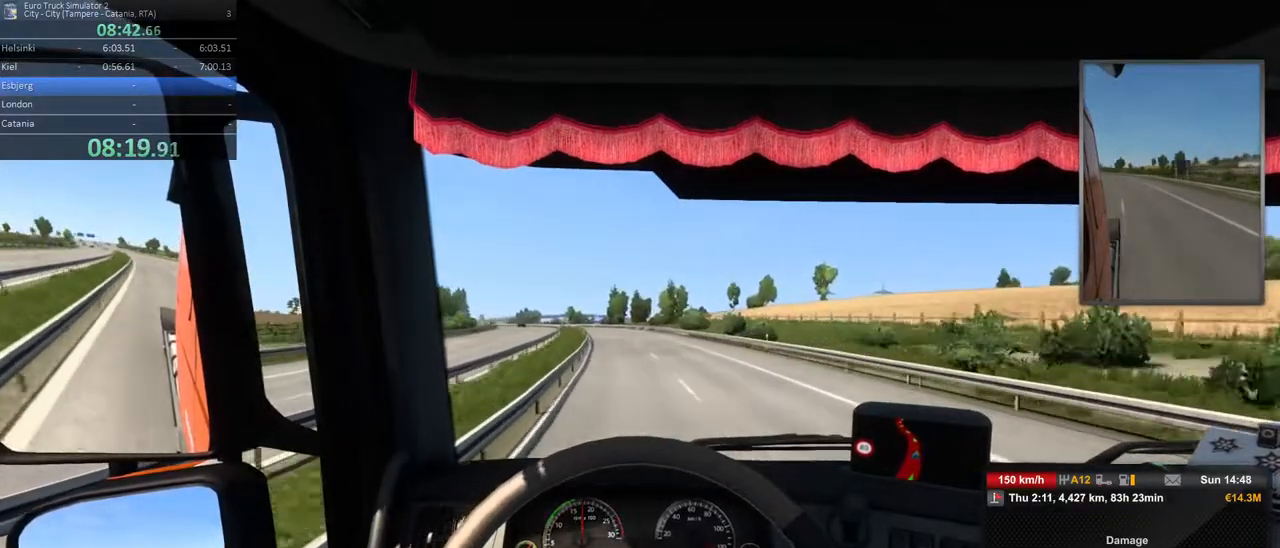
{"dt_ms": 500, "buttons": [], "left_stick": "center", "right_stick": "center", "events": [[267, "left_stick", "center"]]}
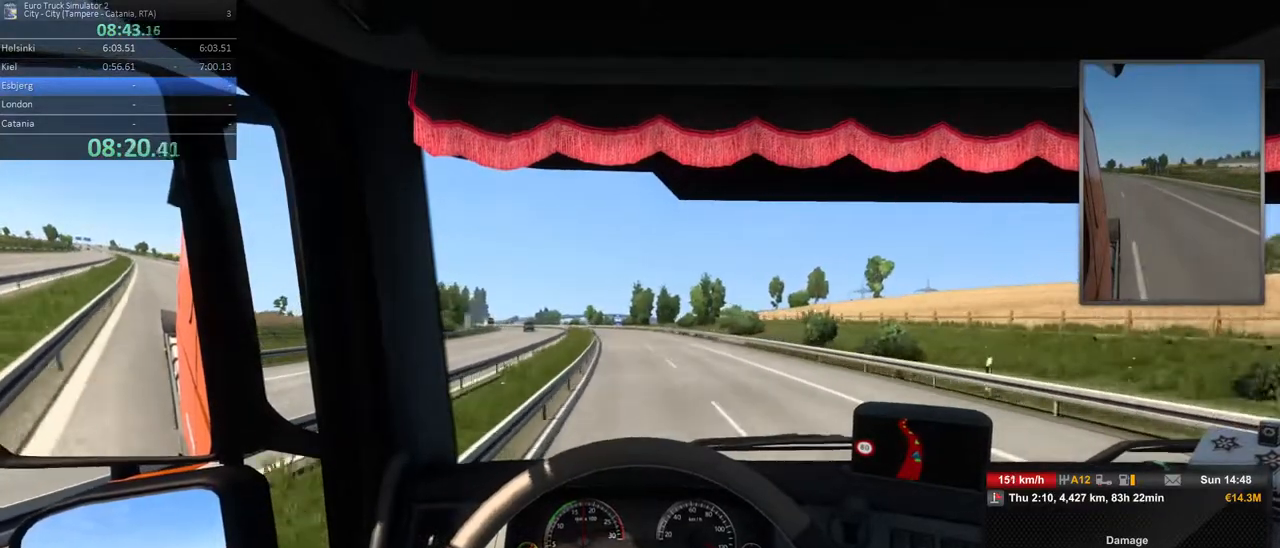
{"dt_ms": 1000, "buttons": [], "left_stick": "left", "right_stick": "center", "events": [[50, "left_stick", "left"], [200, "left_stick", "center"], [400, "left_stick", "left"]]}
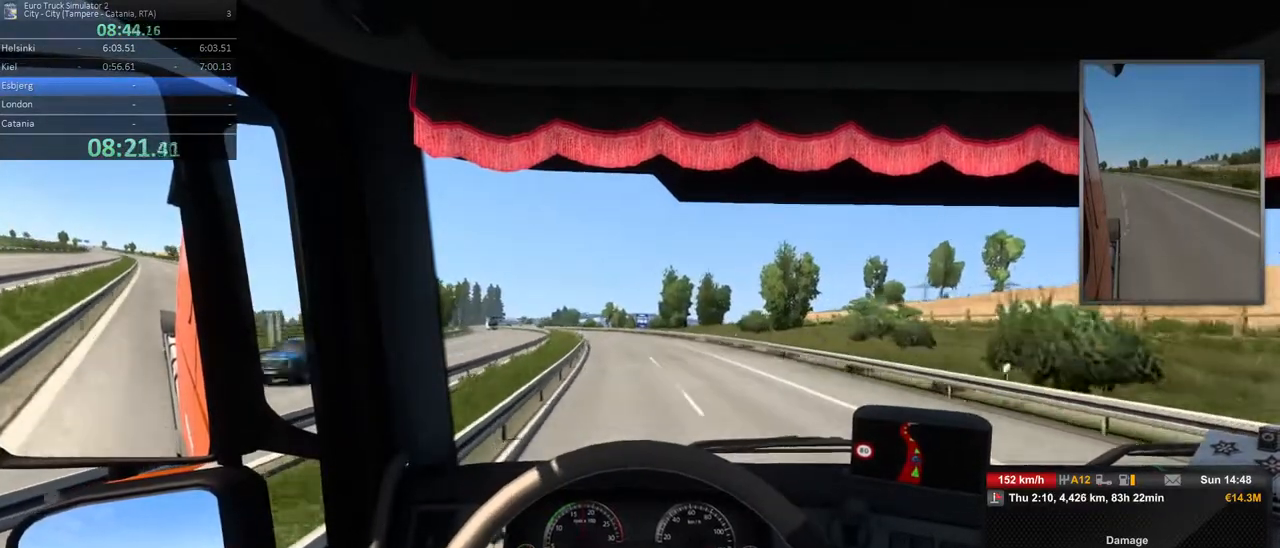
{"dt_ms": 500, "buttons": [], "left_stick": "left", "right_stick": "center", "events": []}
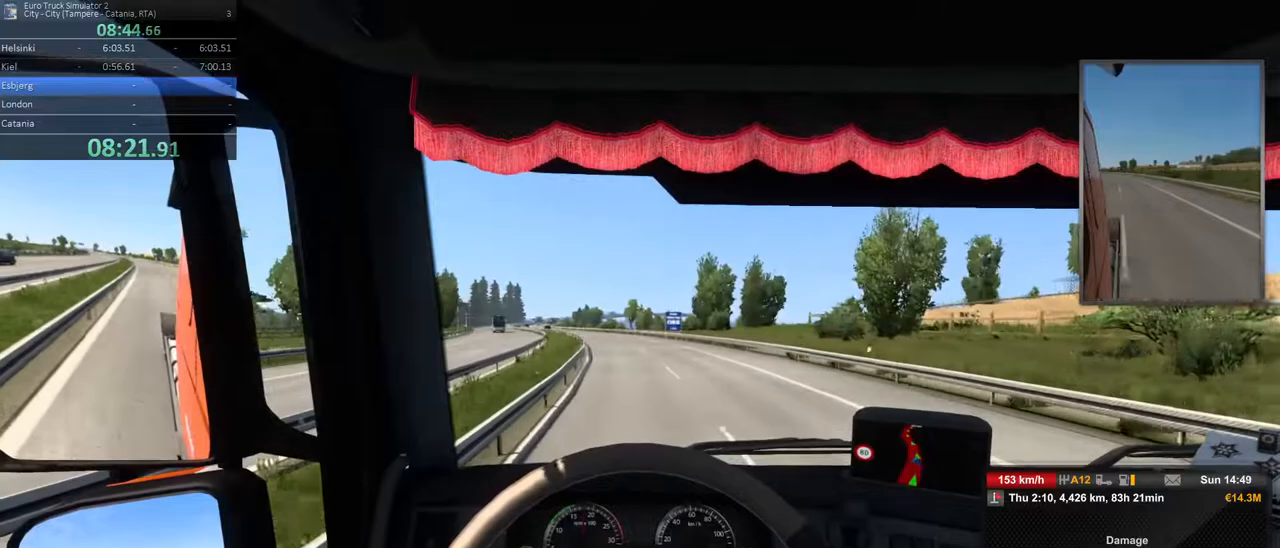
{"dt_ms": 500, "buttons": [], "left_stick": "left", "right_stick": "center", "events": []}
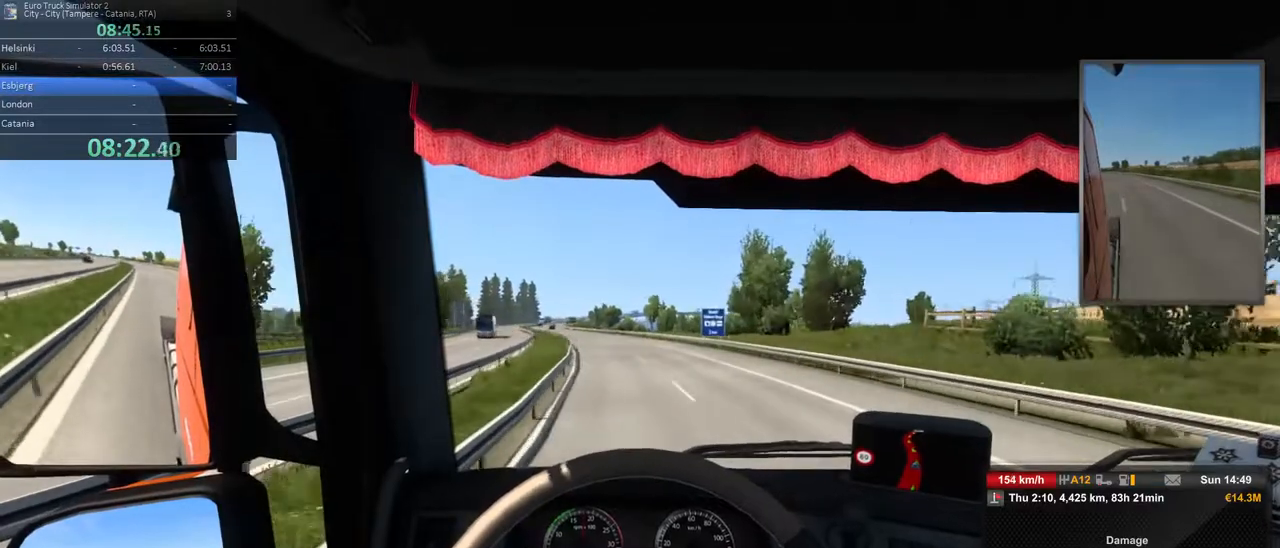
{"dt_ms": 500, "buttons": [], "left_stick": "left", "right_stick": "center", "events": []}
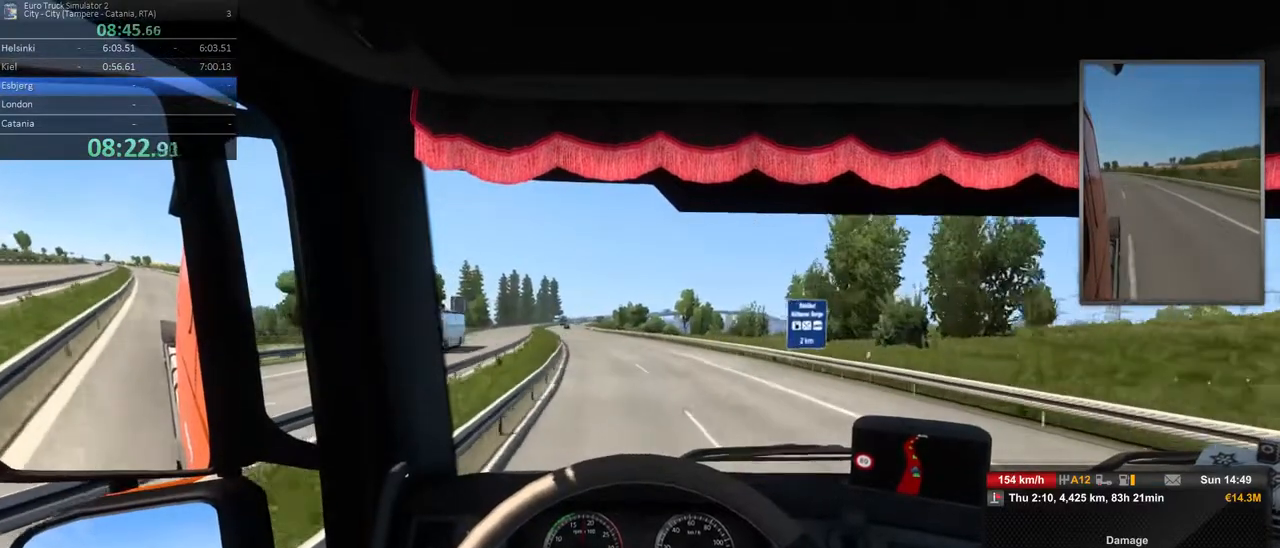
{"dt_ms": 500, "buttons": [], "left_stick": "left", "right_stick": "center", "events": []}
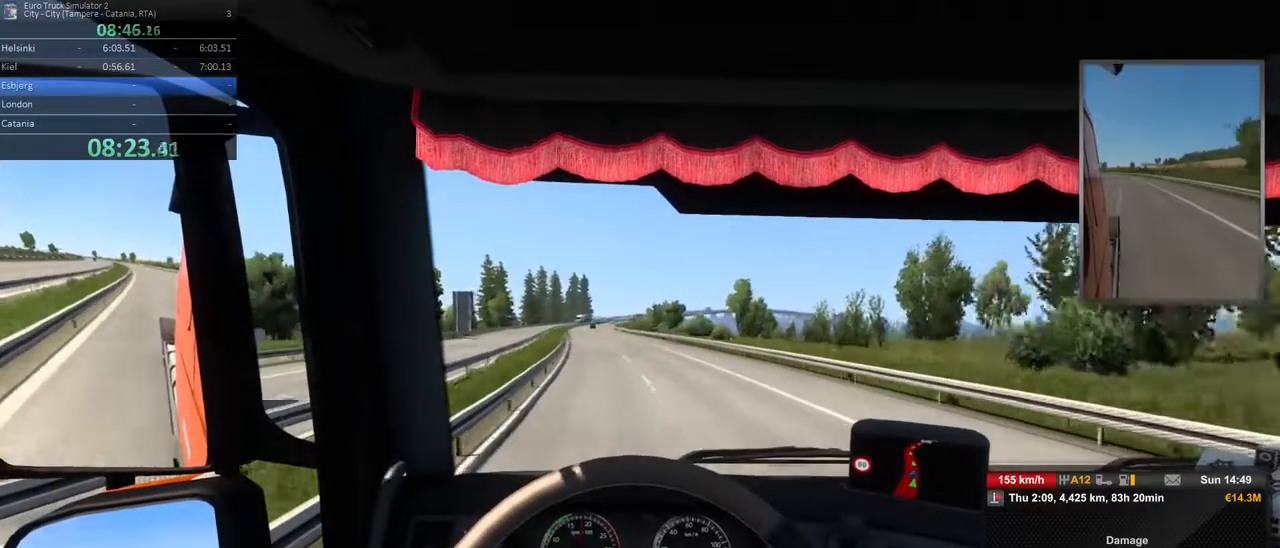
{"dt_ms": 500, "buttons": [], "left_stick": "center", "right_stick": "center", "events": [[400, "left_stick", "center"]]}
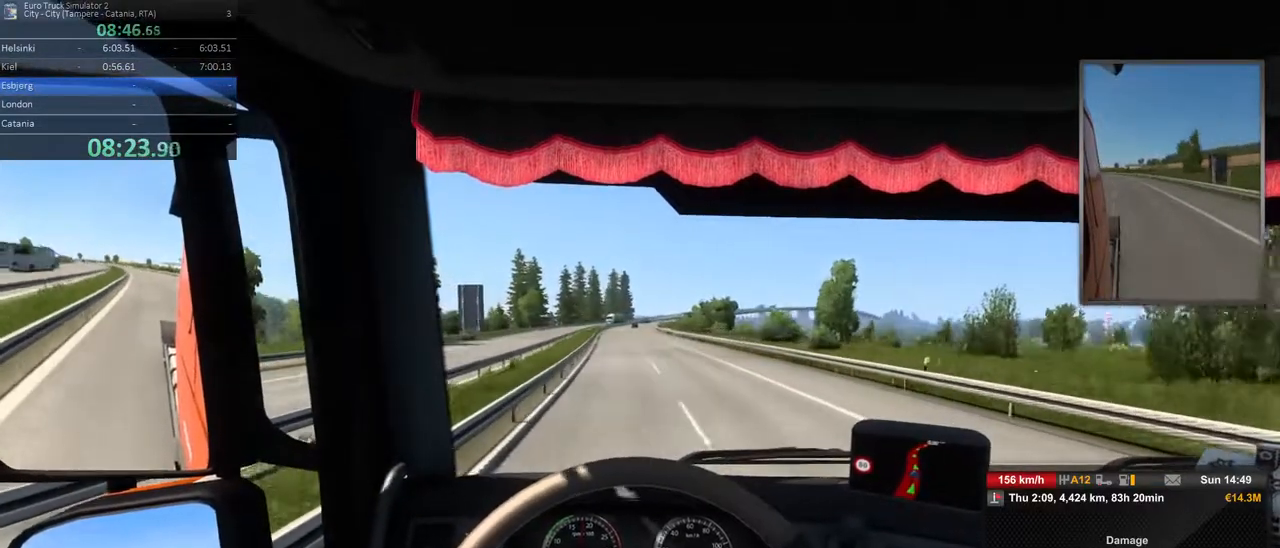
{"dt_ms": 500, "buttons": [], "left_stick": "left", "right_stick": "center"}
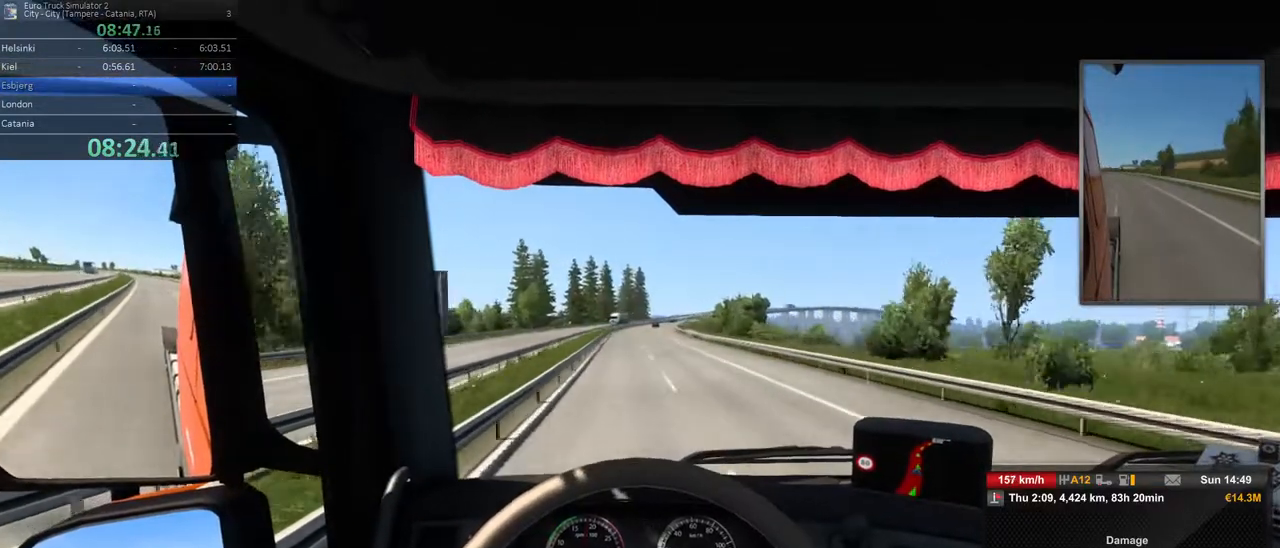
{"dt_ms": 1000, "buttons": [], "left_stick": "center", "right_stick": "center"}
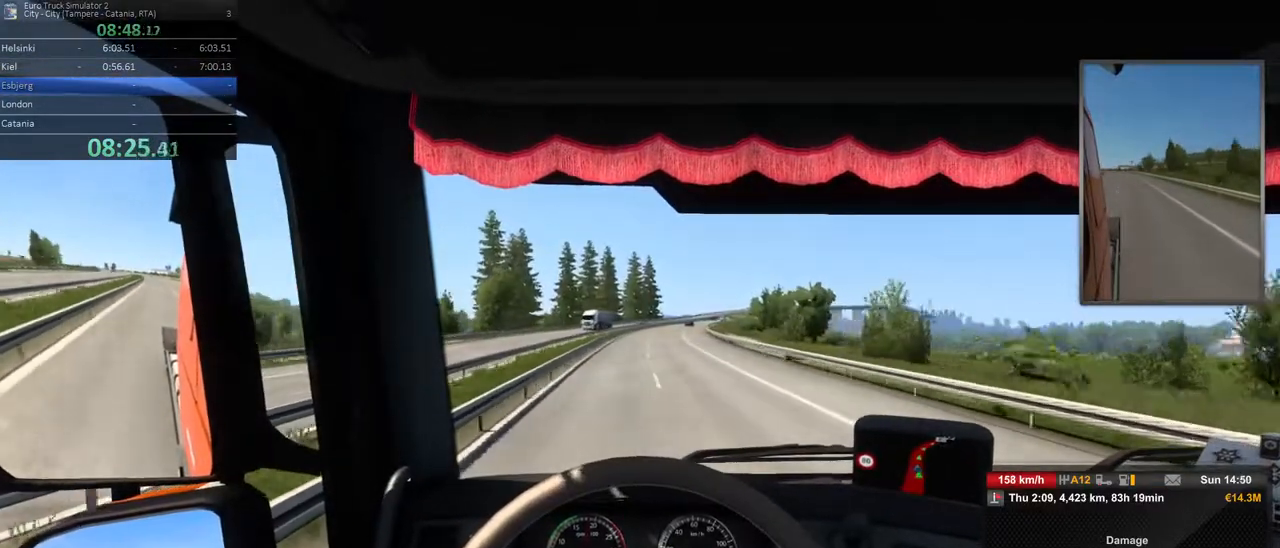
{"dt_ms": 500, "buttons": [], "left_stick": "center", "right_stick": "center", "events": [[133, "left_stick", "right"], [417, "left_stick", "center"]]}
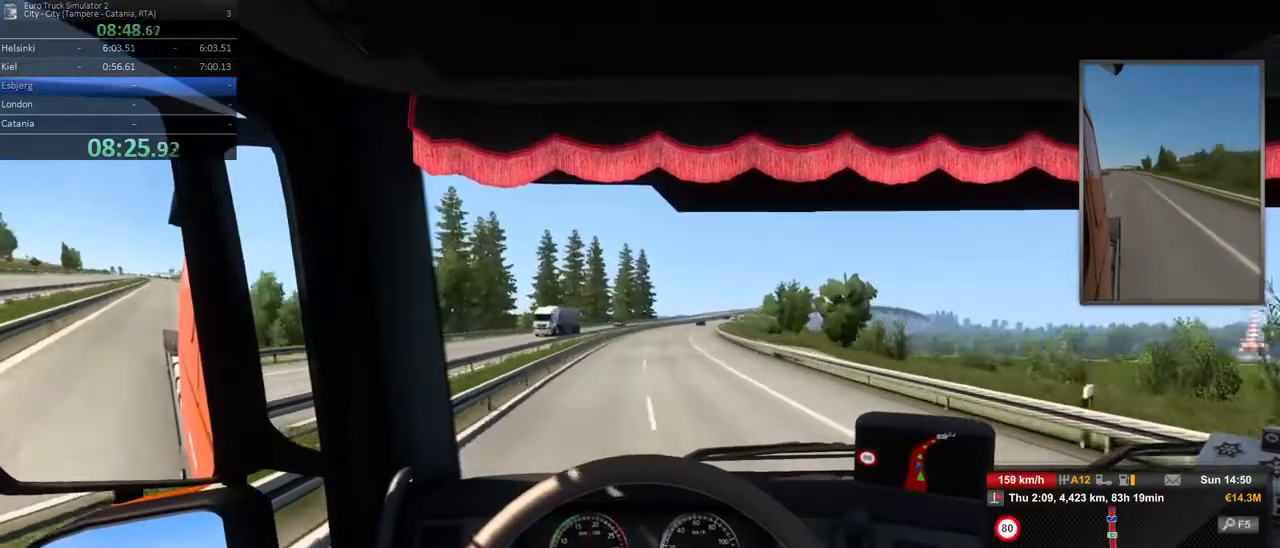
{"dt_ms": 500, "buttons": [], "left_stick": "right", "right_stick": "center", "events": [[417, "left_stick", "right"]]}
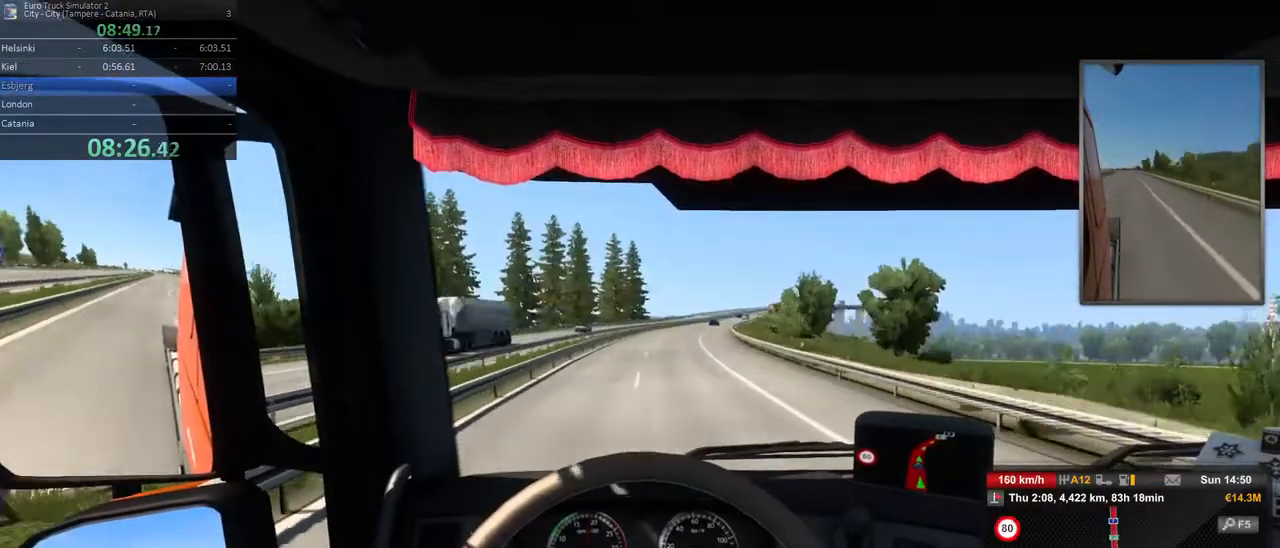
{"dt_ms": 1000, "buttons": [], "left_stick": "center", "right_stick": "center"}
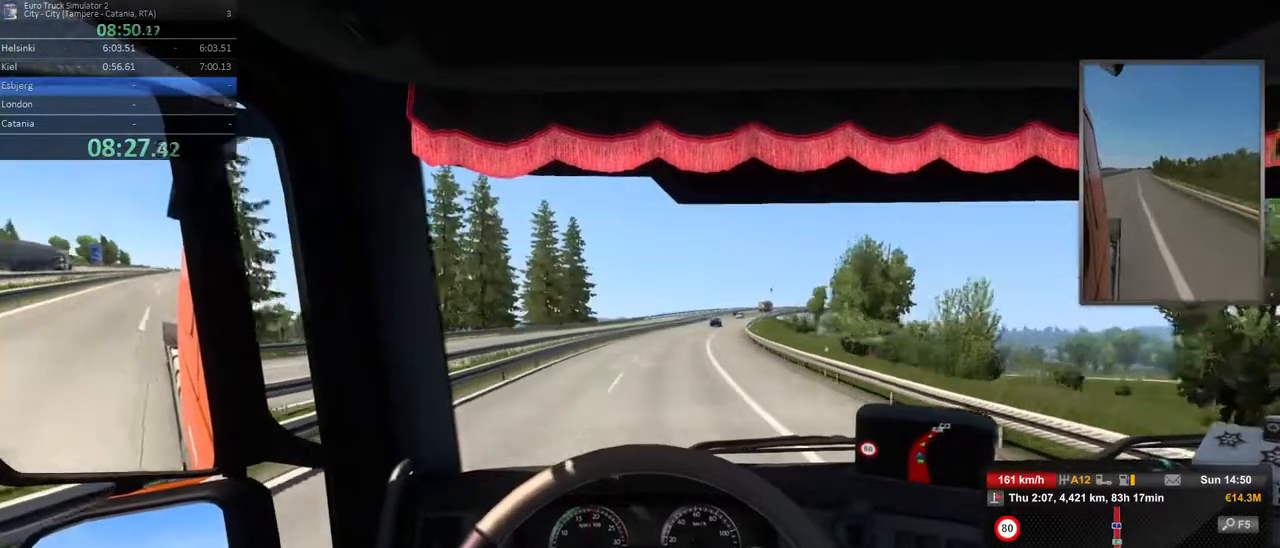
{"dt_ms": 1000, "buttons": [], "left_stick": "center", "right_stick": "center"}